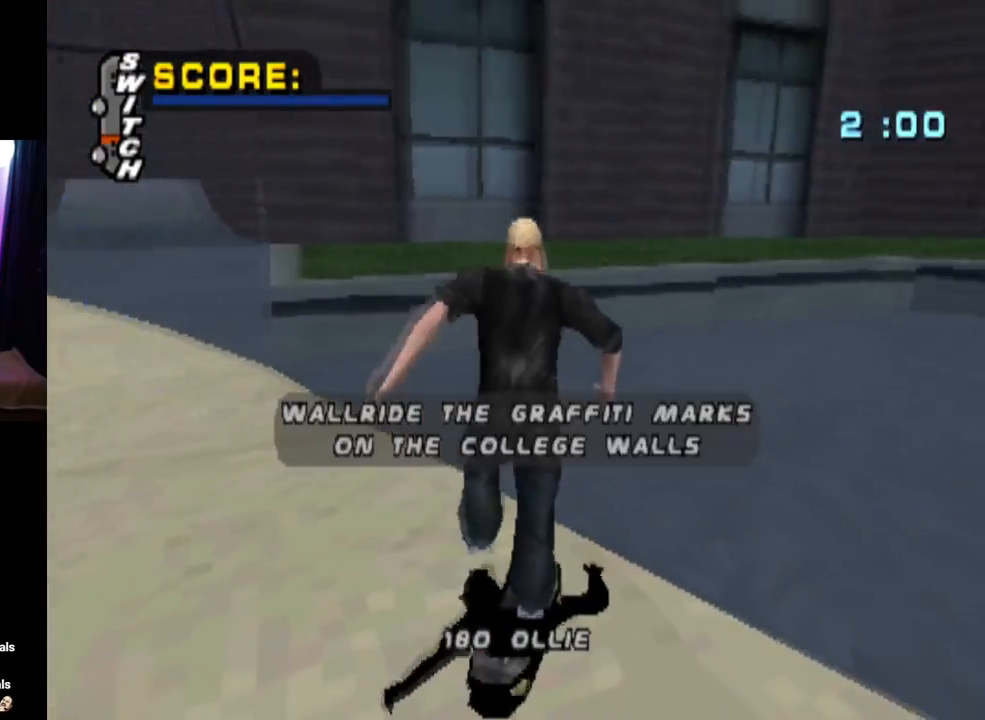
Gameplay with a controller (PlayStation layout); each line is a JSON object with the inputs held at the frame after it. "events" lists button and stick changes between this image and that frame as [ms after this image, input, new state], when the widget could be followed in between.
{"buttons": [], "left_stick": "center", "right_stick": "center", "events": [[117, "DPAD_DOWN", "up"], [167, "DPAD_RIGHT", "up"]]}
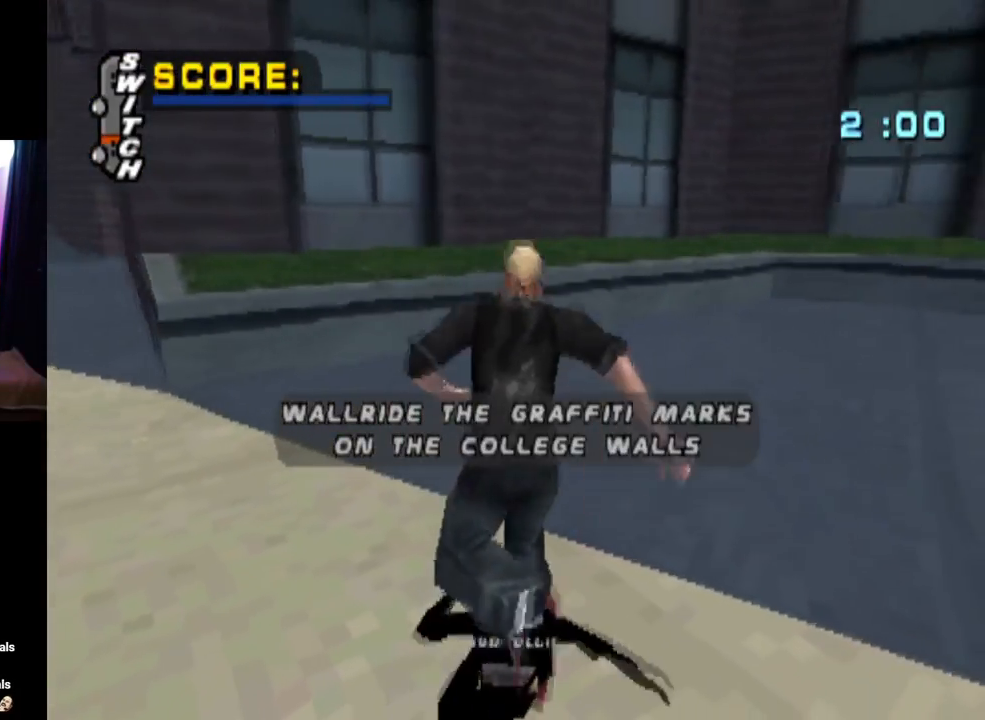
{"buttons": [], "left_stick": "center", "right_stick": "center", "events": []}
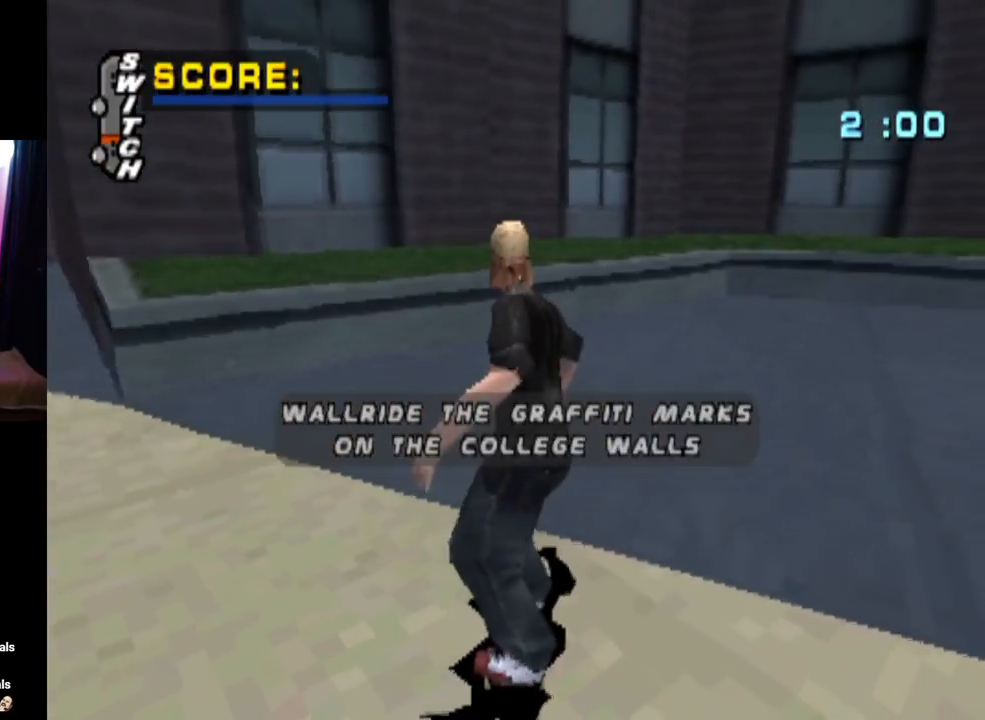
{"buttons": [], "left_stick": "center", "right_stick": "center", "events": []}
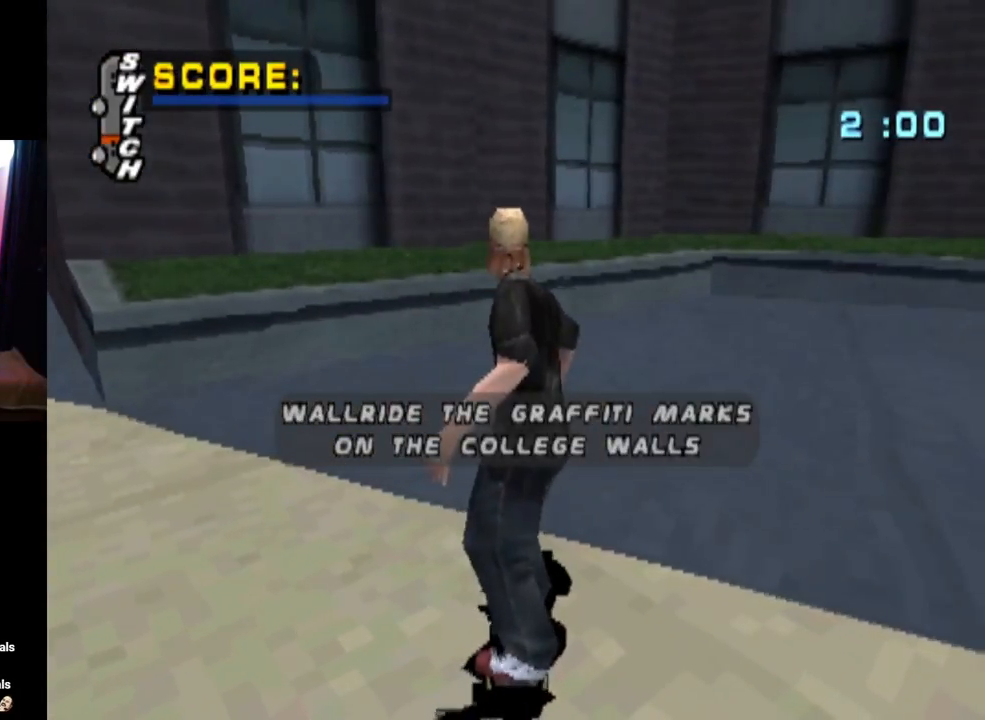
{"buttons": [], "left_stick": "center", "right_stick": "center", "events": []}
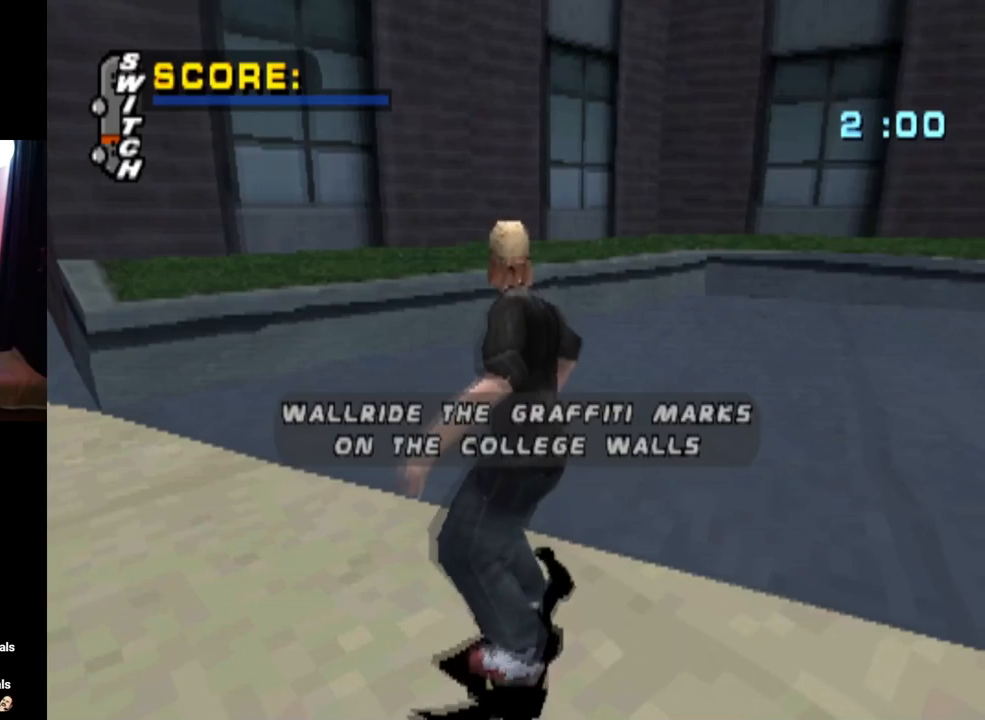
{"buttons": [], "left_stick": "center", "right_stick": "center", "events": []}
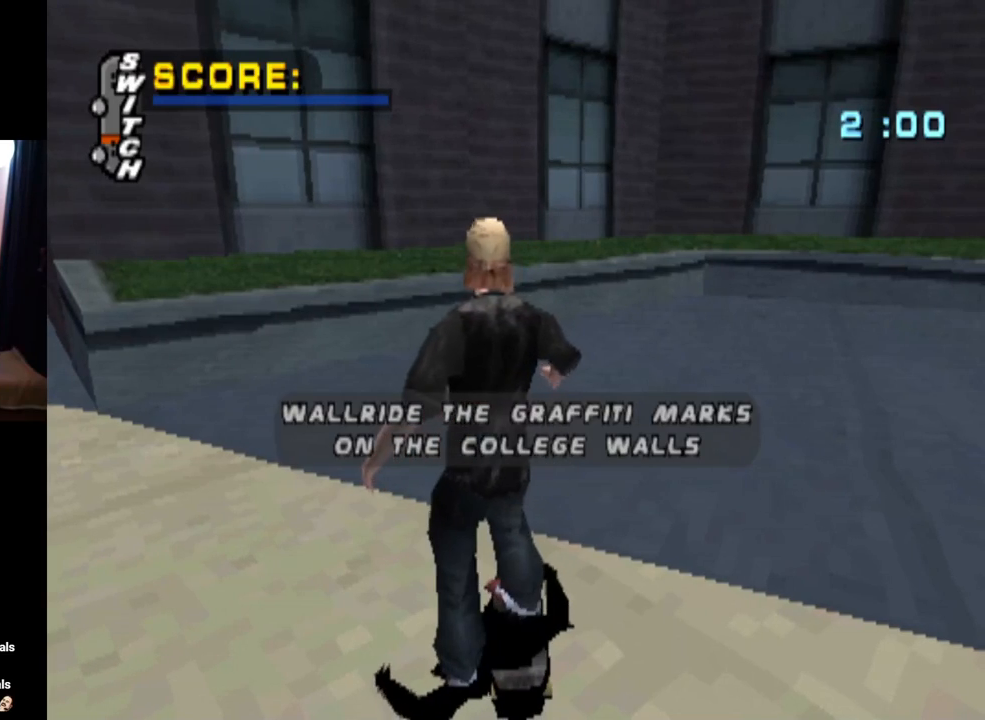
{"buttons": [], "left_stick": "center", "right_stick": "center", "events": []}
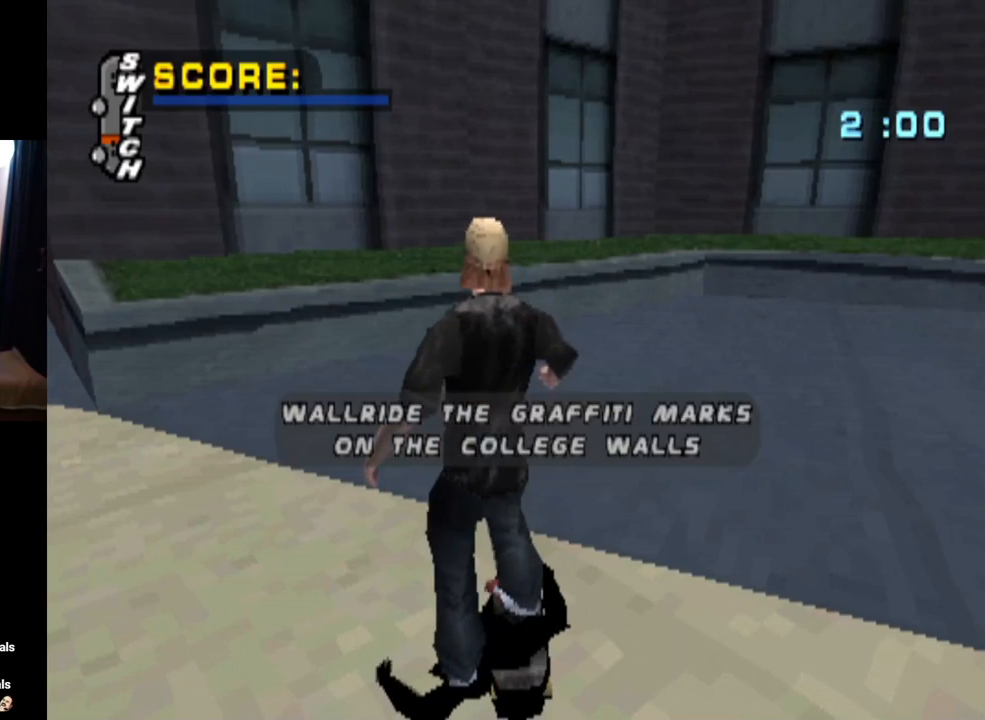
{"buttons": [], "left_stick": "center", "right_stick": "center", "events": []}
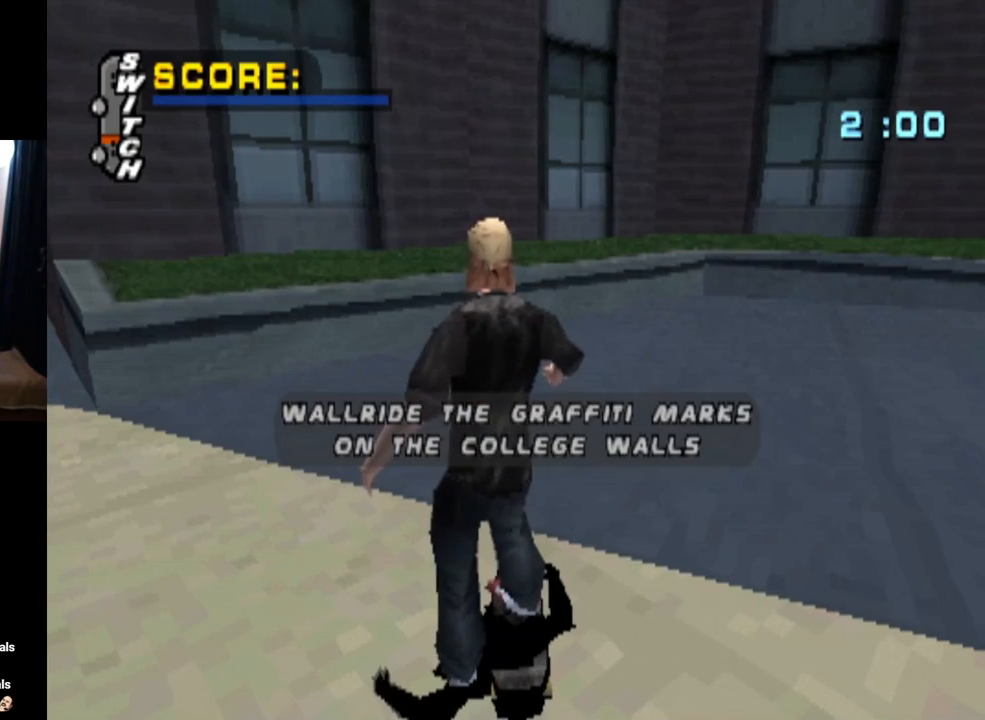
{"buttons": ["CROSS"], "left_stick": "center", "right_stick": "center", "events": [[301, "CROSS", "down"]]}
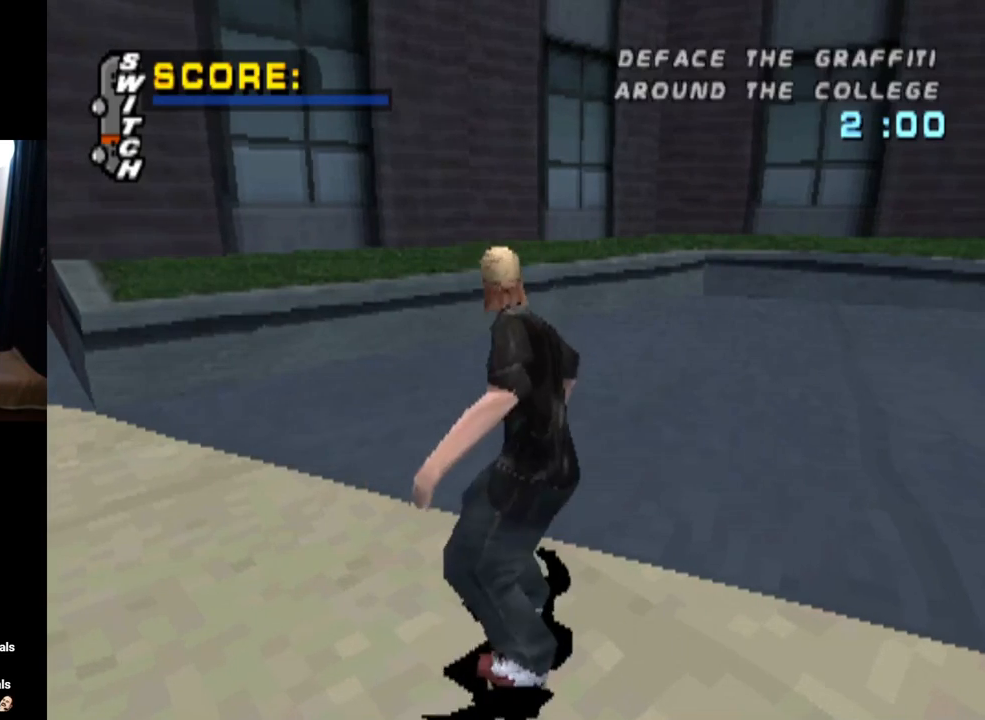
{"buttons": ["CROSS"], "left_stick": "center", "right_stick": "center", "events": [[33, "CROSS", "up"], [467, "CROSS", "down"]]}
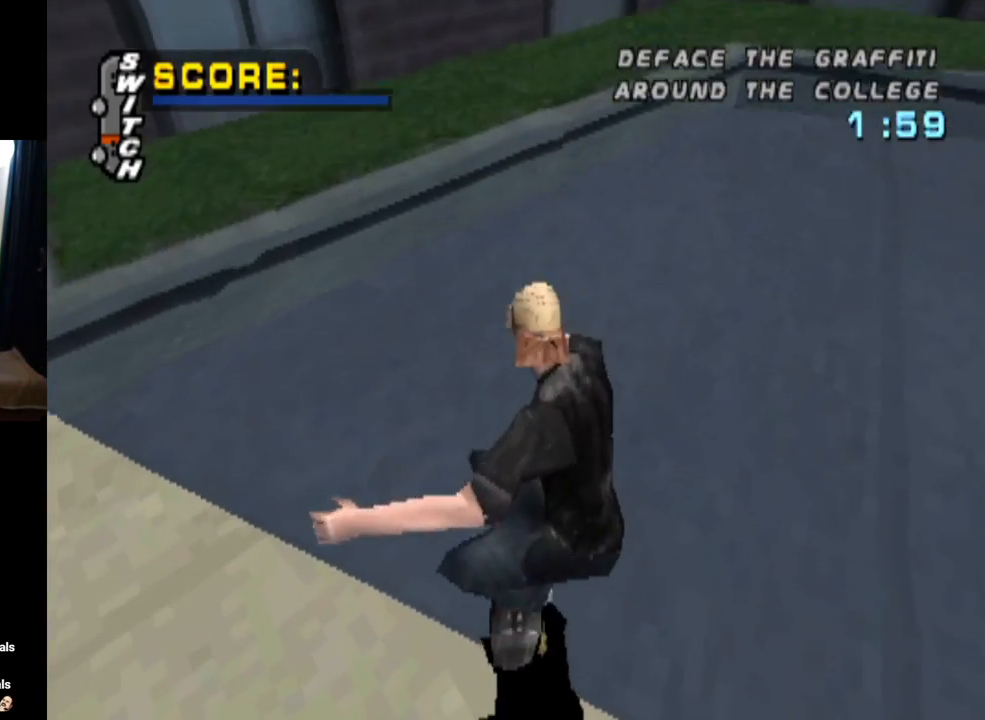
{"buttons": ["CROSS"], "left_stick": "center", "right_stick": "center", "events": []}
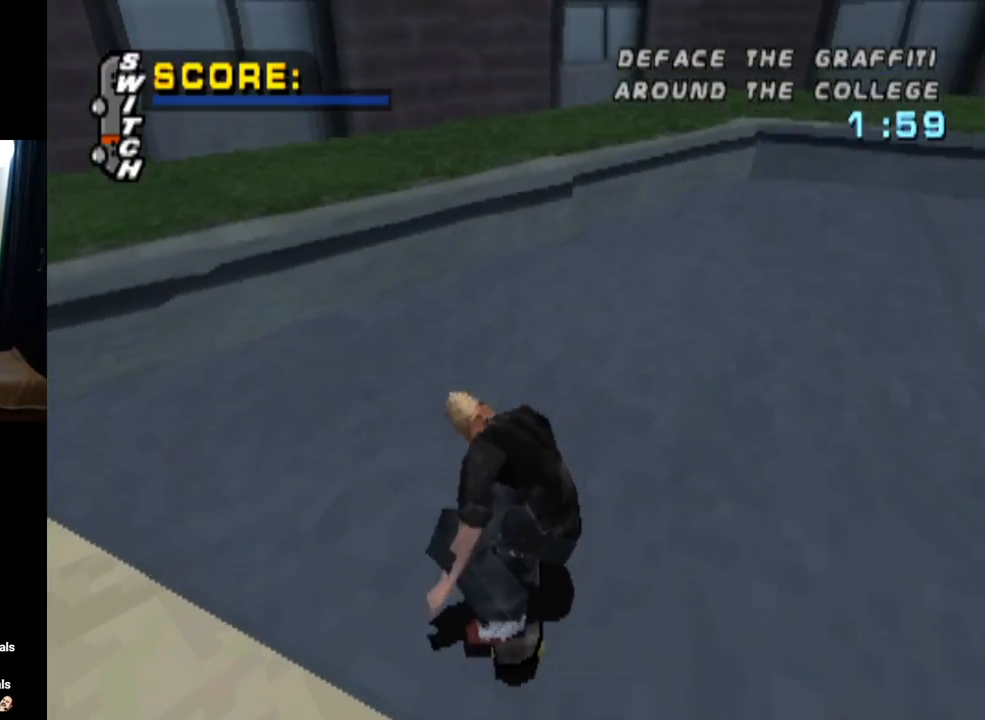
{"buttons": ["CROSS", "DPAD_RIGHT"], "left_stick": "center", "right_stick": "center", "events": [[167, "DPAD_RIGHT", "down"], [350, "DPAD_RIGHT", "up"], [467, "DPAD_RIGHT", "down"]]}
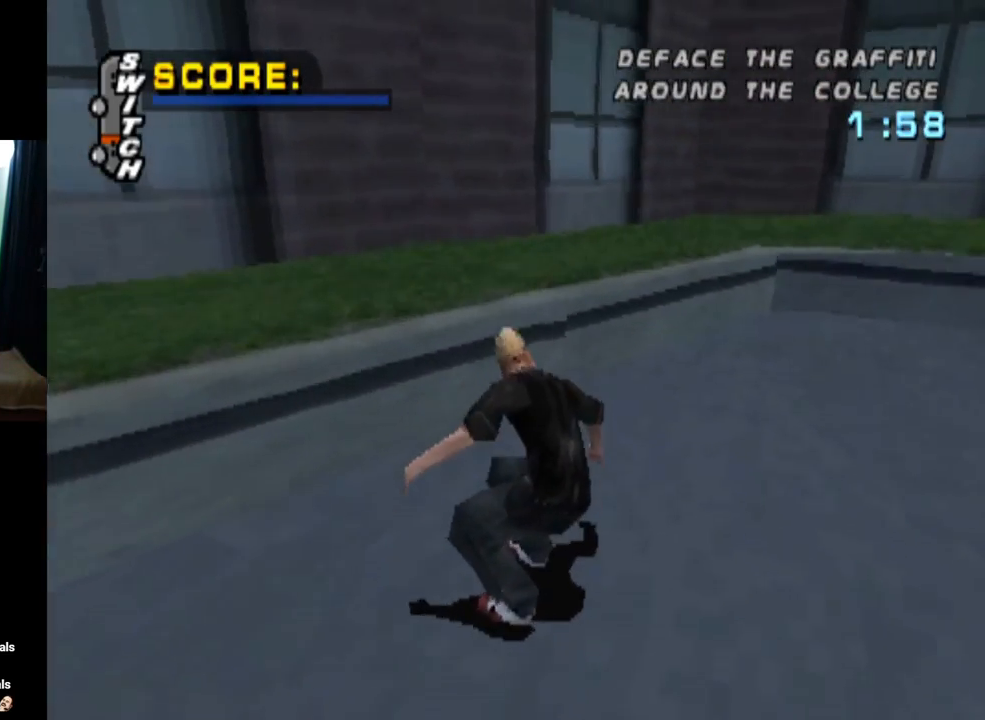
{"buttons": ["CROSS", "DPAD_DOWN", "DPAD_RIGHT"], "left_stick": "center", "right_stick": "center", "events": [[17, "DPAD_DOWN", "down"]]}
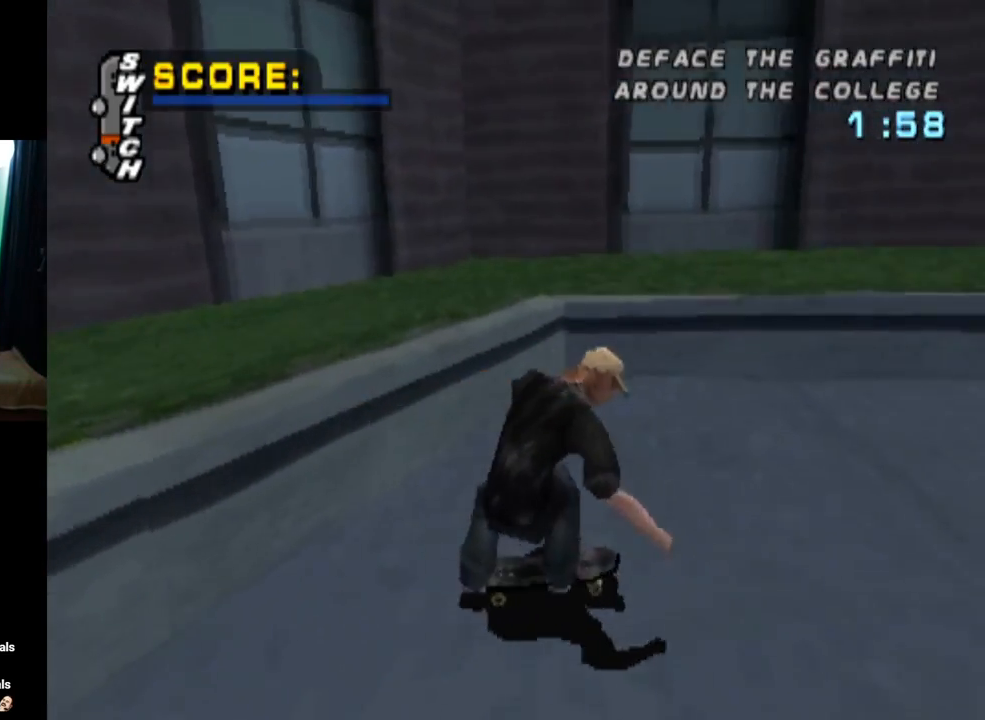
{"buttons": ["CROSS", "DPAD_DOWN"], "left_stick": "center", "right_stick": "center", "events": [[50, "DPAD_RIGHT", "up"]]}
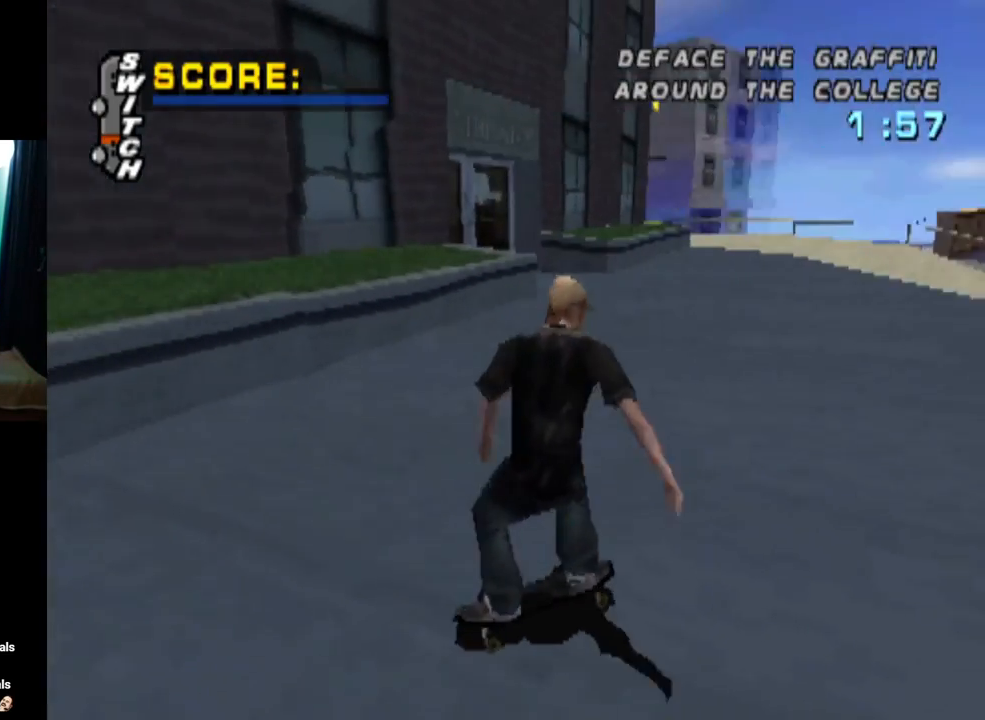
{"buttons": ["CROSS", "DPAD_DOWN", "DPAD_RIGHT"], "left_stick": "center", "right_stick": "center", "events": [[117, "DPAD_DOWN", "up"], [368, "DPAD_RIGHT", "down"], [434, "DPAD_DOWN", "down"]]}
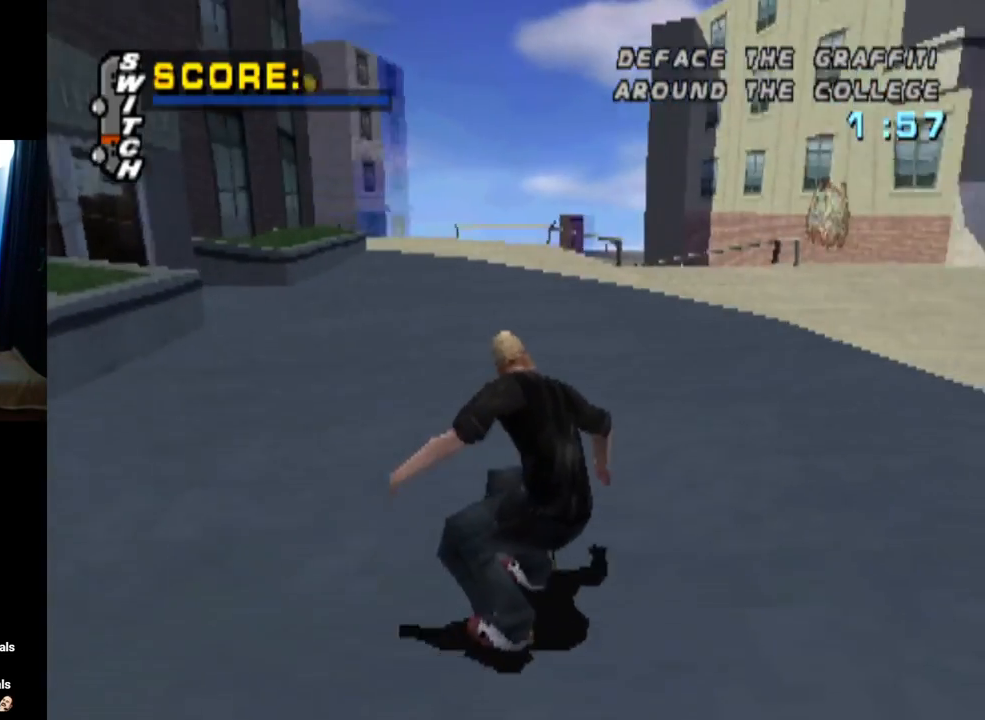
{"buttons": ["CROSS", "DPAD_LEFT"], "left_stick": "center", "right_stick": "center", "events": [[133, "DPAD_RIGHT", "up"], [183, "DPAD_DOWN", "up"], [400, "DPAD_LEFT", "down"]]}
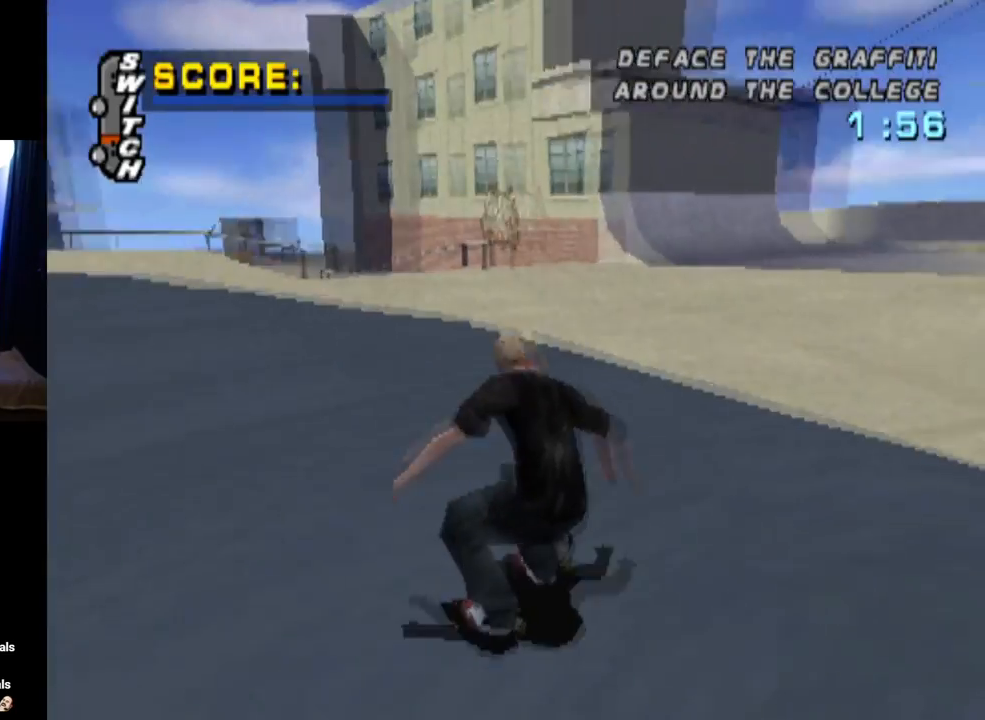
{"buttons": ["CROSS"], "left_stick": "center", "right_stick": "center", "events": [[167, "DPAD_LEFT", "up"]]}
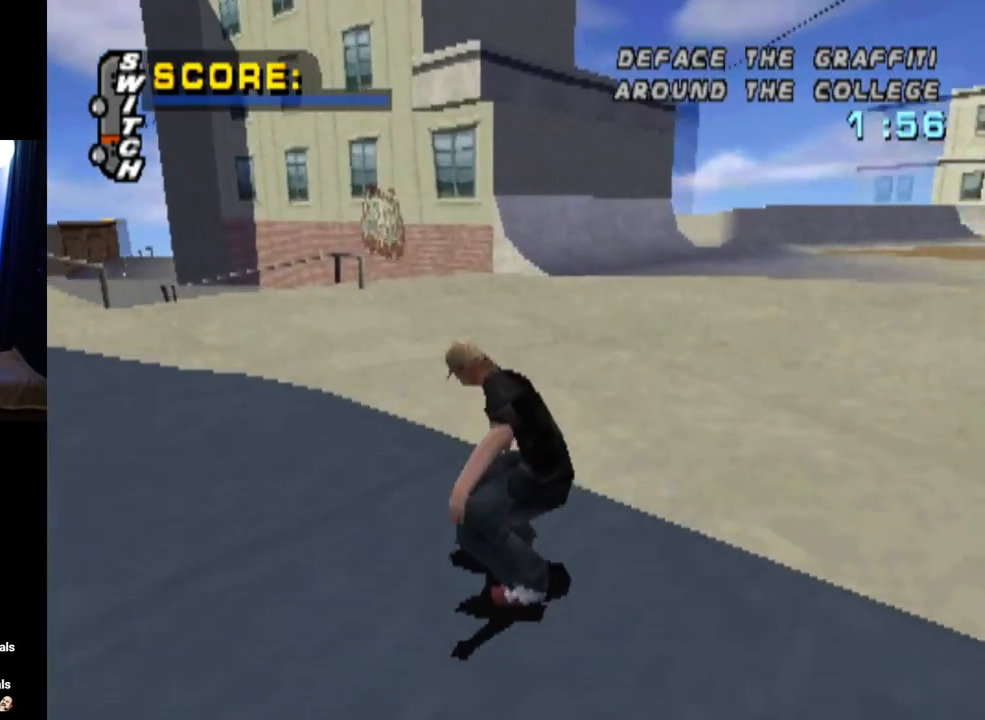
{"buttons": ["CROSS"], "left_stick": "center", "right_stick": "center", "events": []}
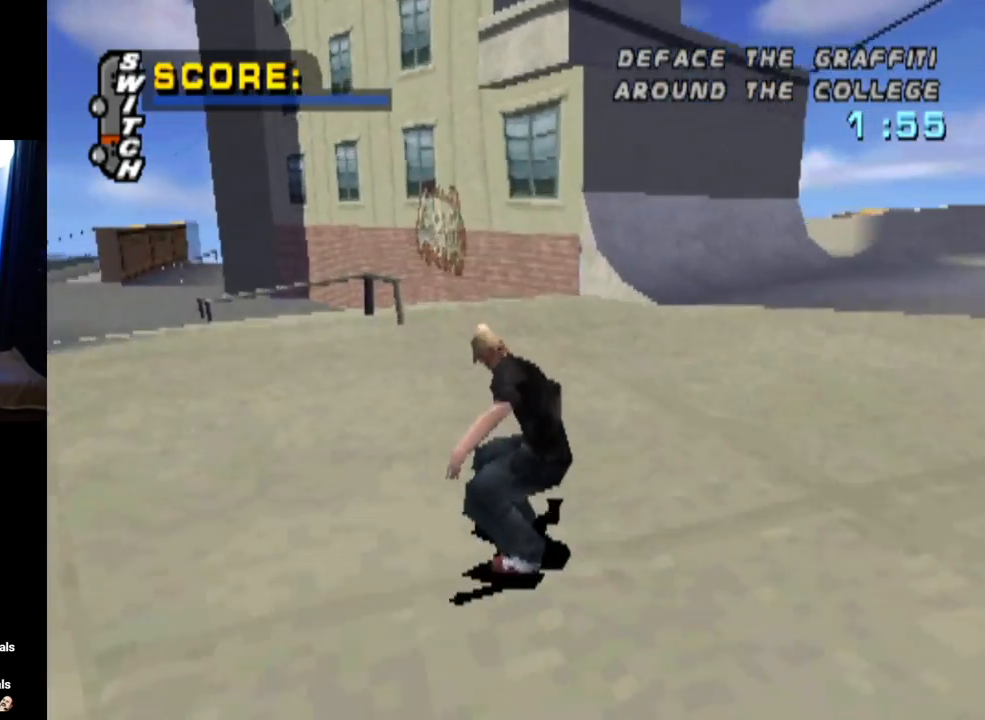
{"buttons": ["CROSS"], "left_stick": "center", "right_stick": "center", "events": [[234, "DPAD_UP", "down"], [368, "DPAD_UP", "up"], [434, "DPAD_UP", "down"], [501, "DPAD_UP", "up"]]}
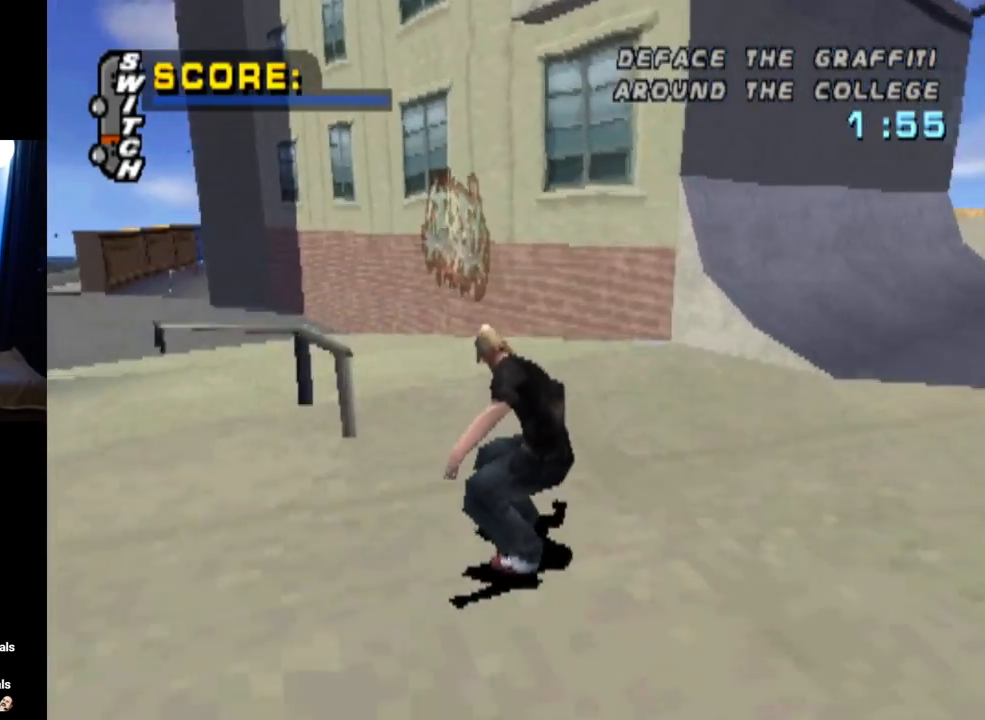
{"buttons": ["CROSS", "DPAD_UP", "DPAD_LEFT"], "left_stick": "center", "right_stick": "center", "events": [[133, "DPAD_UP", "down"], [184, "DPAD_UP", "up"], [267, "DPAD_UP", "down"], [417, "DPAD_LEFT", "down"]]}
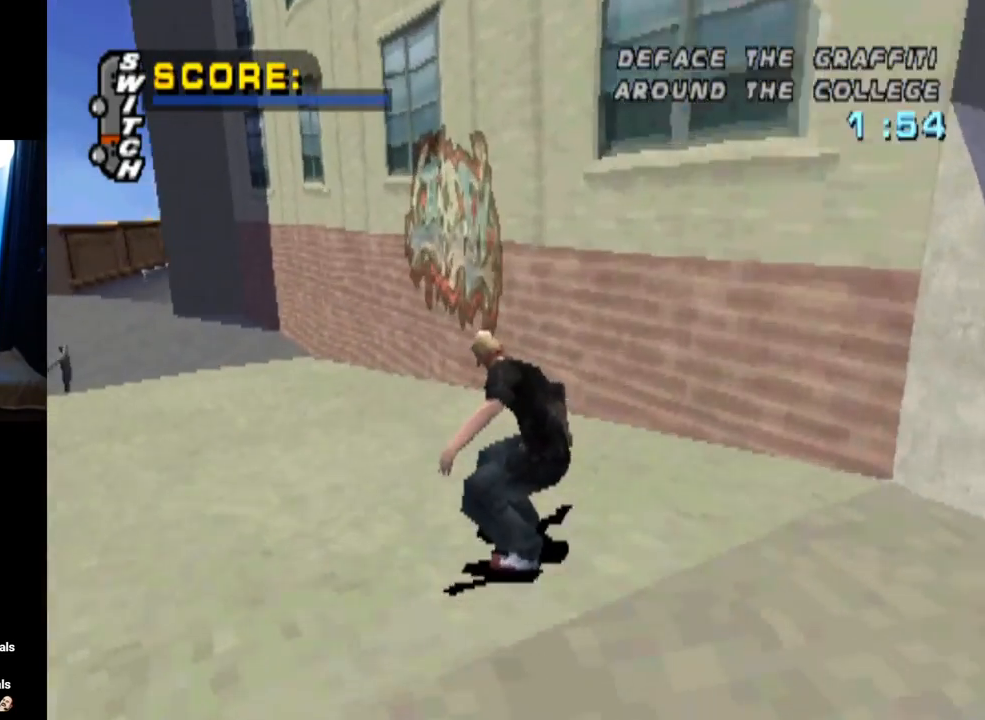
{"buttons": ["TRIANGLE"], "left_stick": "center", "right_stick": "center", "events": [[17, "DPAD_LEFT", "up"], [34, "DPAD_UP", "up"], [34, "TRIANGLE", "down"], [67, "CROSS", "up"]]}
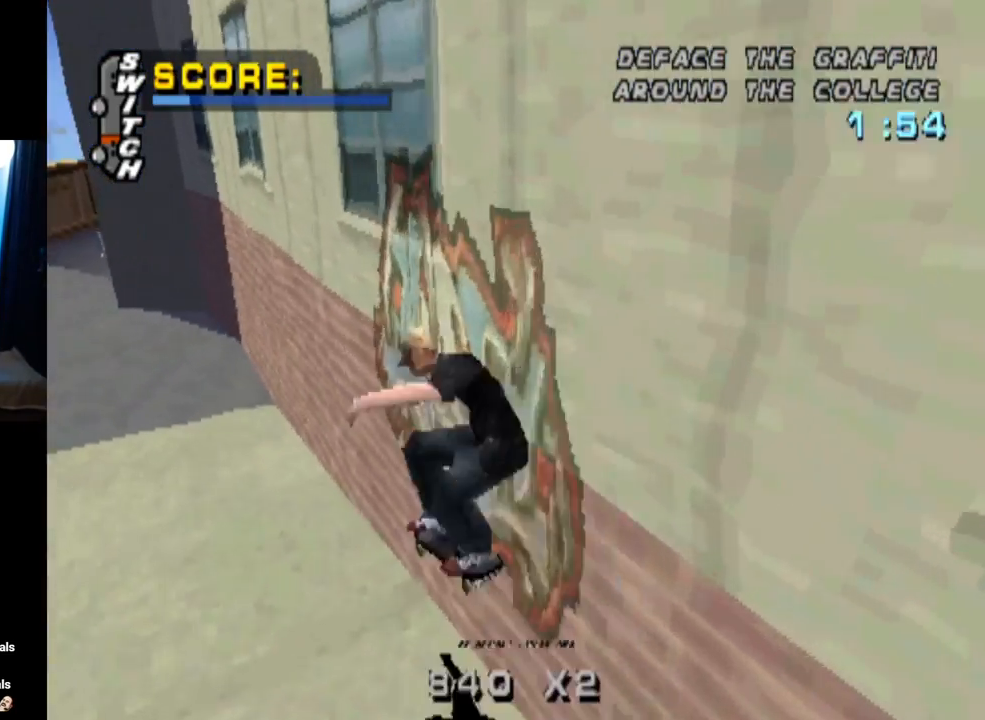
{"buttons": ["TRIANGLE"], "left_stick": "center", "right_stick": "center", "events": []}
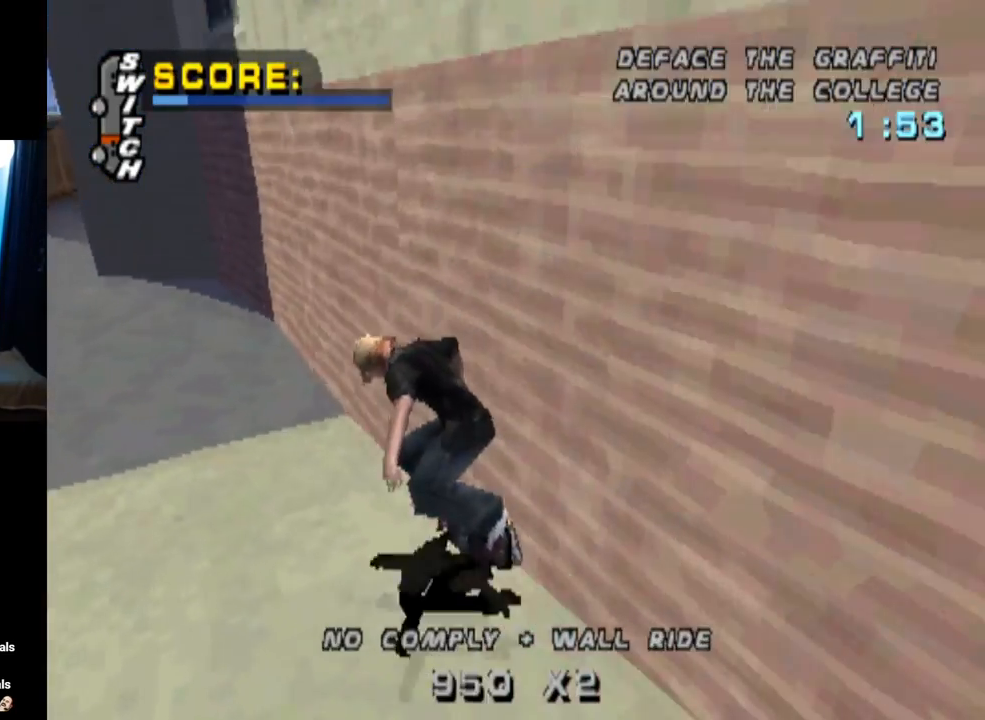
{"buttons": ["DPAD_DOWN"], "left_stick": "center", "right_stick": "center", "events": [[167, "DPAD_DOWN", "down"], [167, "DPAD_LEFT", "down"], [217, "TRIANGLE", "up"], [368, "DPAD_LEFT", "up"]]}
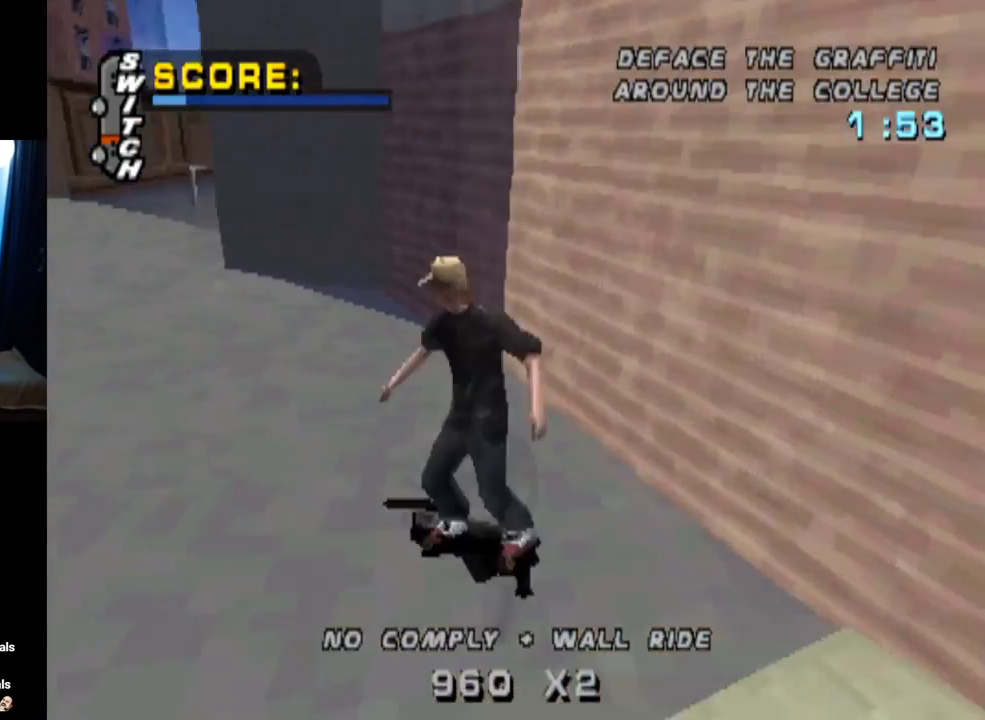
{"buttons": ["DPAD_DOWN"], "left_stick": "center", "right_stick": "center", "events": []}
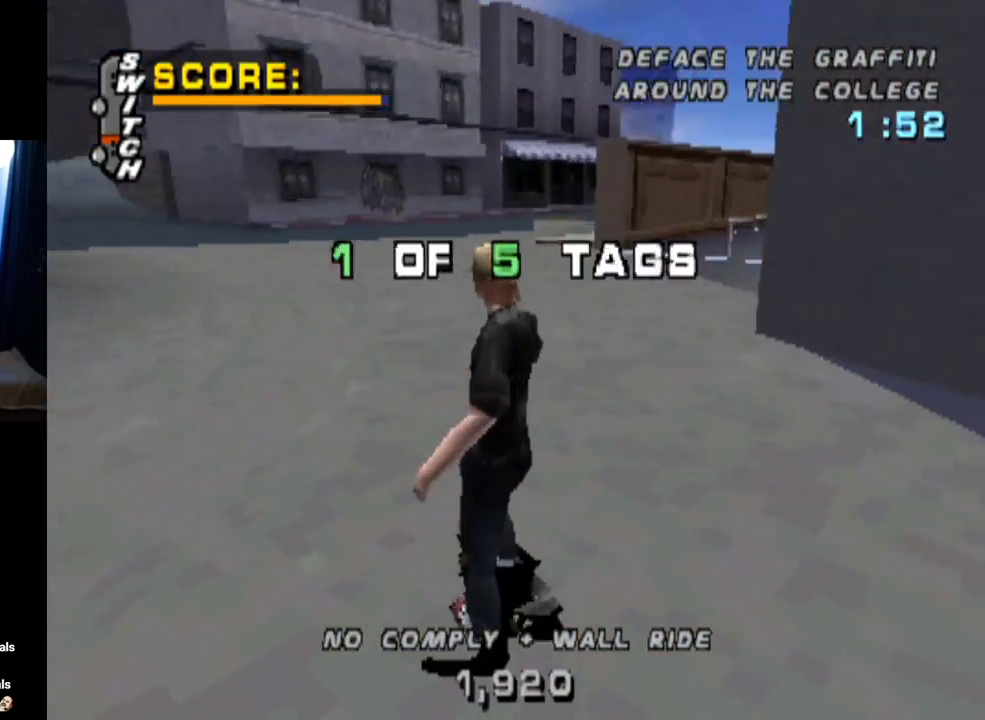
{"buttons": ["CROSS"], "left_stick": "center", "right_stick": "center", "events": [[100, "DPAD_RIGHT", "down"], [150, "DPAD_DOWN", "up"], [283, "CROSS", "down"], [400, "DPAD_RIGHT", "up"]]}
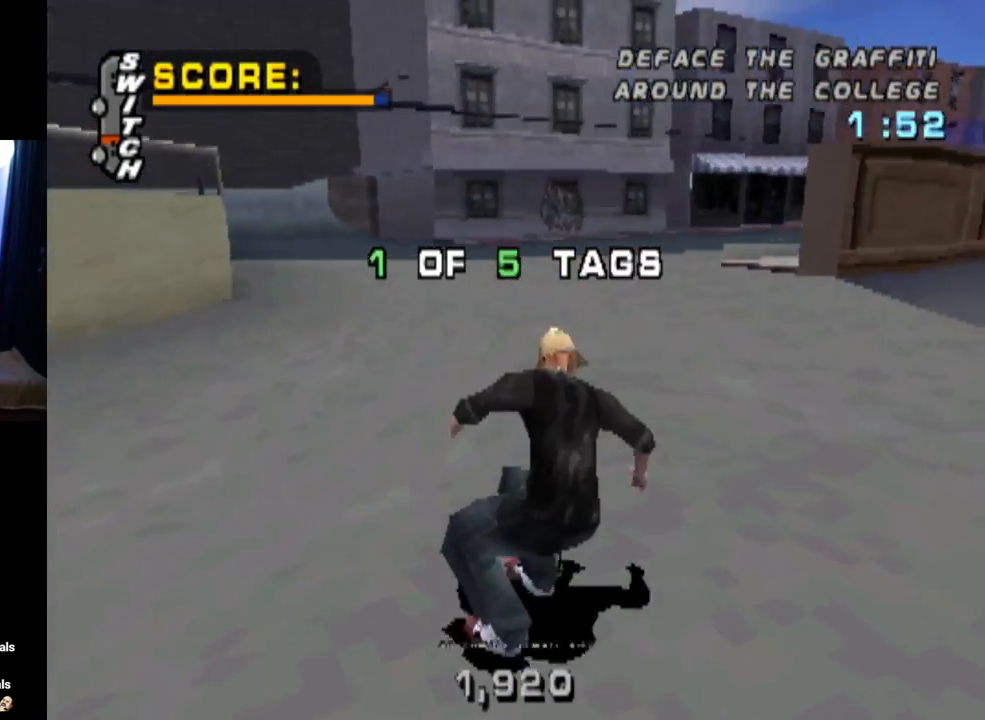
{"buttons": ["CROSS", "DPAD_LEFT"], "left_stick": "center", "right_stick": "center", "events": [[334, "DPAD_LEFT", "down"]]}
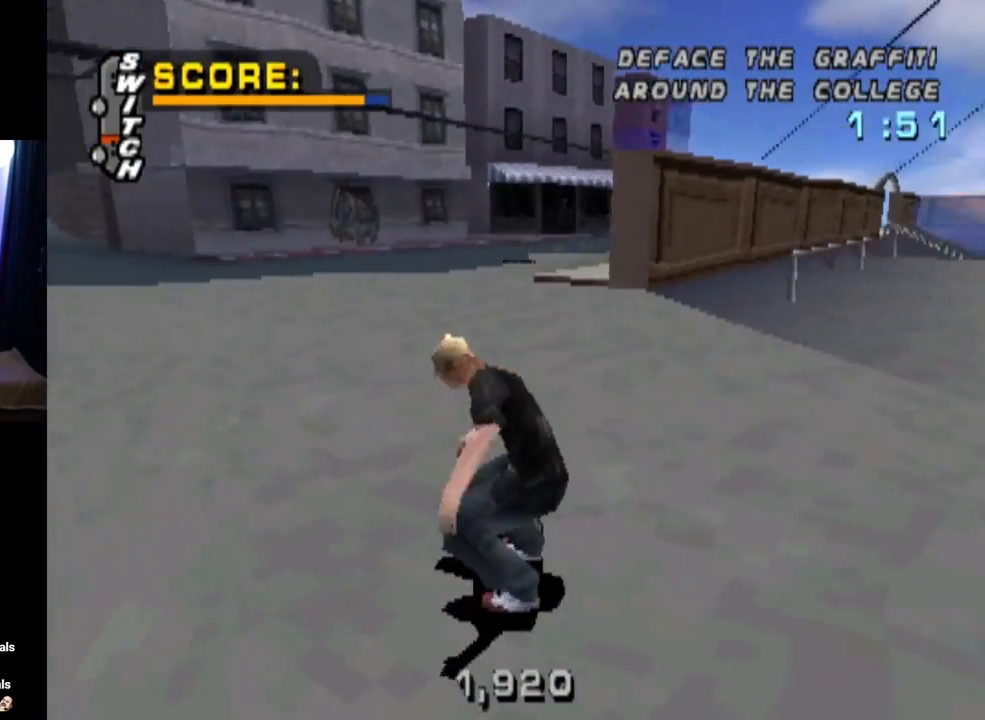
{"buttons": ["CROSS"], "left_stick": "center", "right_stick": "center", "events": [[50, "DPAD_LEFT", "up"]]}
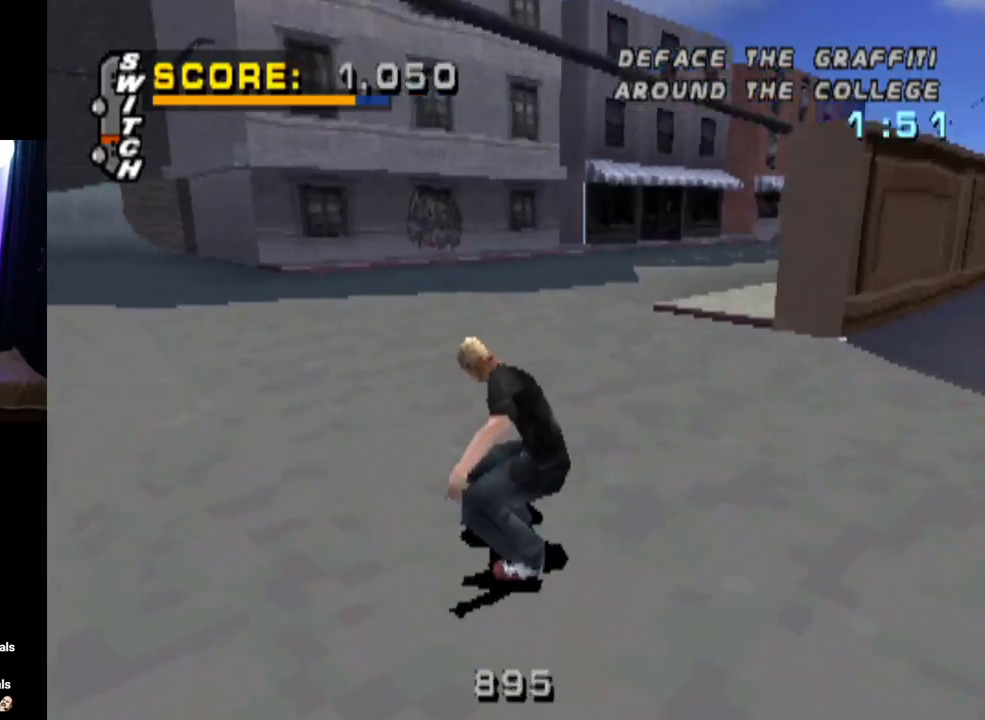
{"buttons": ["CROSS"], "left_stick": "center", "right_stick": "center", "events": [[67, "DPAD_LEFT", "down"], [167, "DPAD_LEFT", "up"]]}
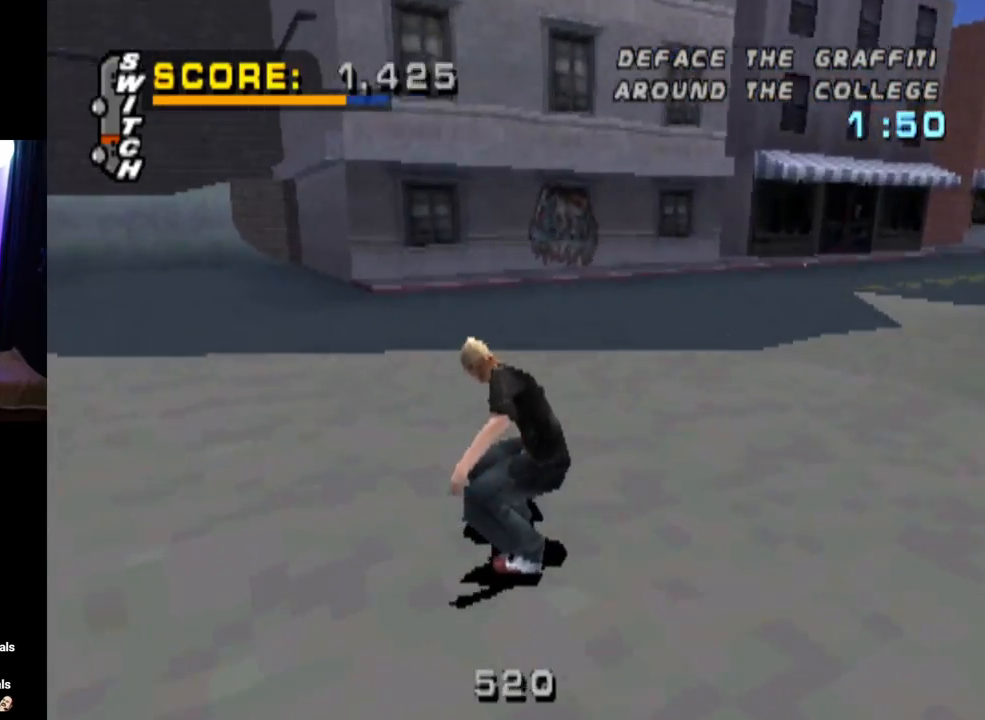
{"buttons": ["CROSS", "DPAD_RIGHT"], "left_stick": "center", "right_stick": "center", "events": [[350, "DPAD_RIGHT", "down"]]}
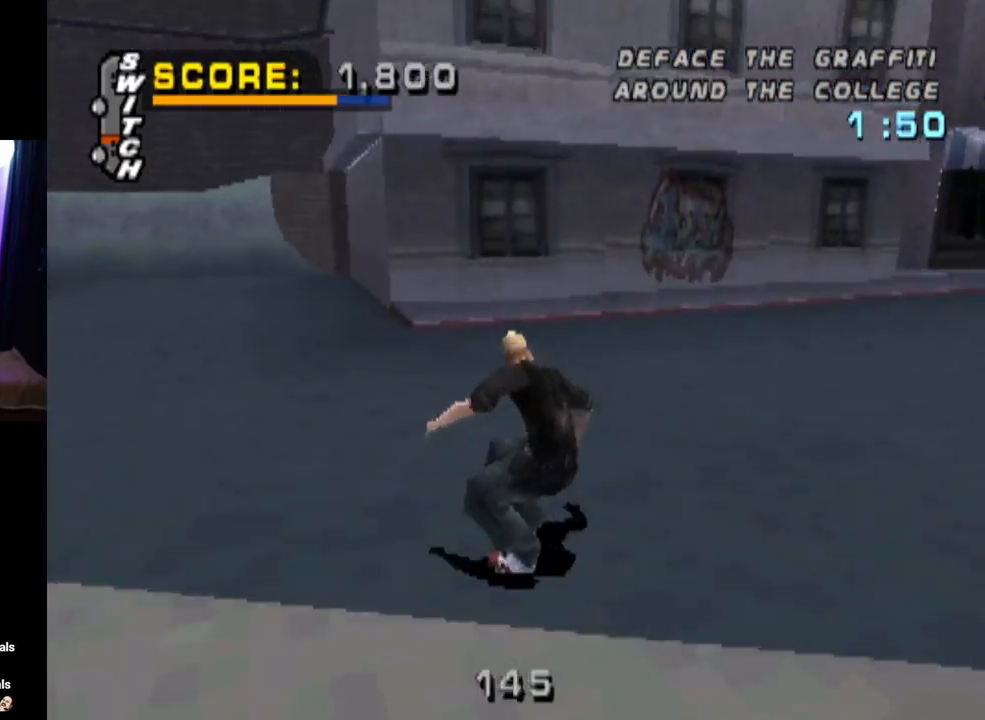
{"buttons": ["CROSS"], "left_stick": "center", "right_stick": "center", "events": [[34, "DPAD_RIGHT", "up"]]}
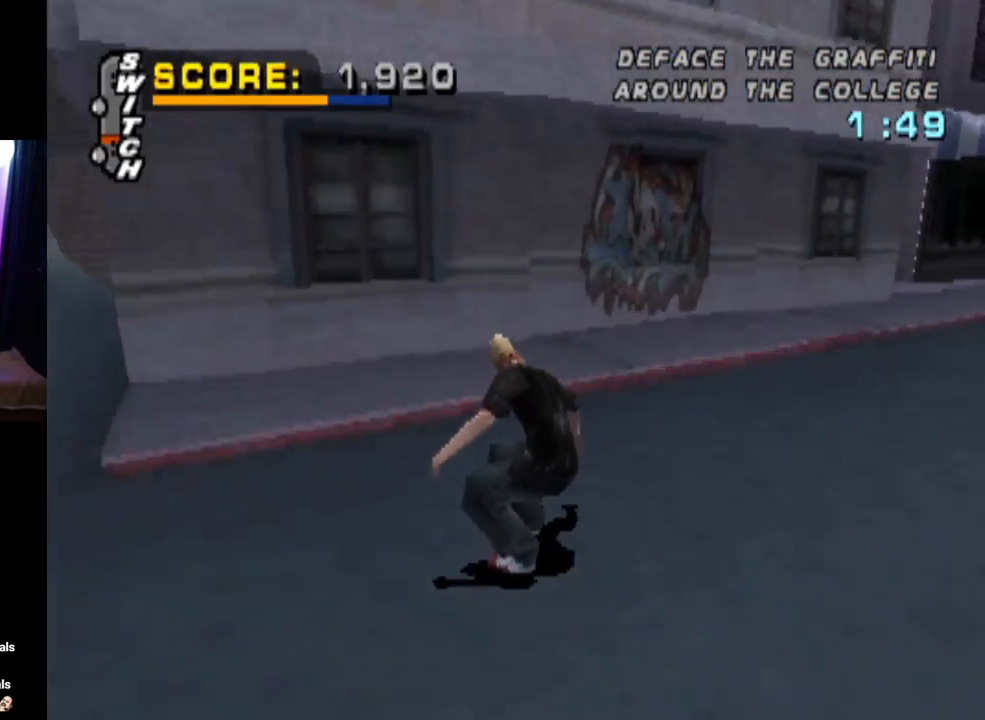
{"buttons": ["TRIANGLE"], "left_stick": "center", "right_stick": "center", "events": [[167, "DPAD_RIGHT", "down"], [317, "DPAD_RIGHT", "up"], [350, "CROSS", "up"], [350, "TRIANGLE", "down"]]}